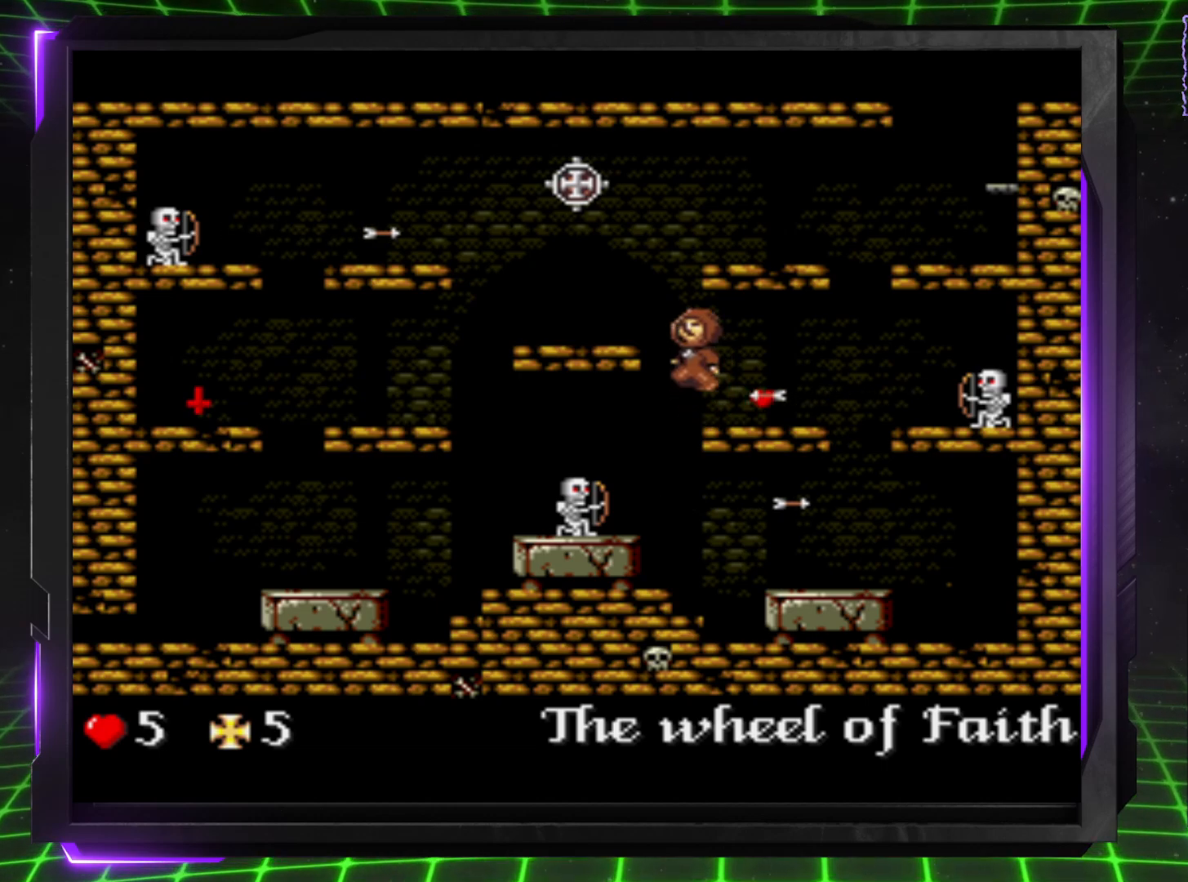
Gameplay with a controller (PlayStation layout); each line is a JSON object with the inputs held at the frame after it. "events" lists button and stick changes between this image and that frame as [ms after this image, input, new state], when the widget could be followed in between. Not read: CROSS L3 R3.
{"buttons": [], "events": [[50, "DPAD_LEFT", "up"], [150, "DPAD_RIGHT", "down"], [250, "DPAD_RIGHT", "up"]]}
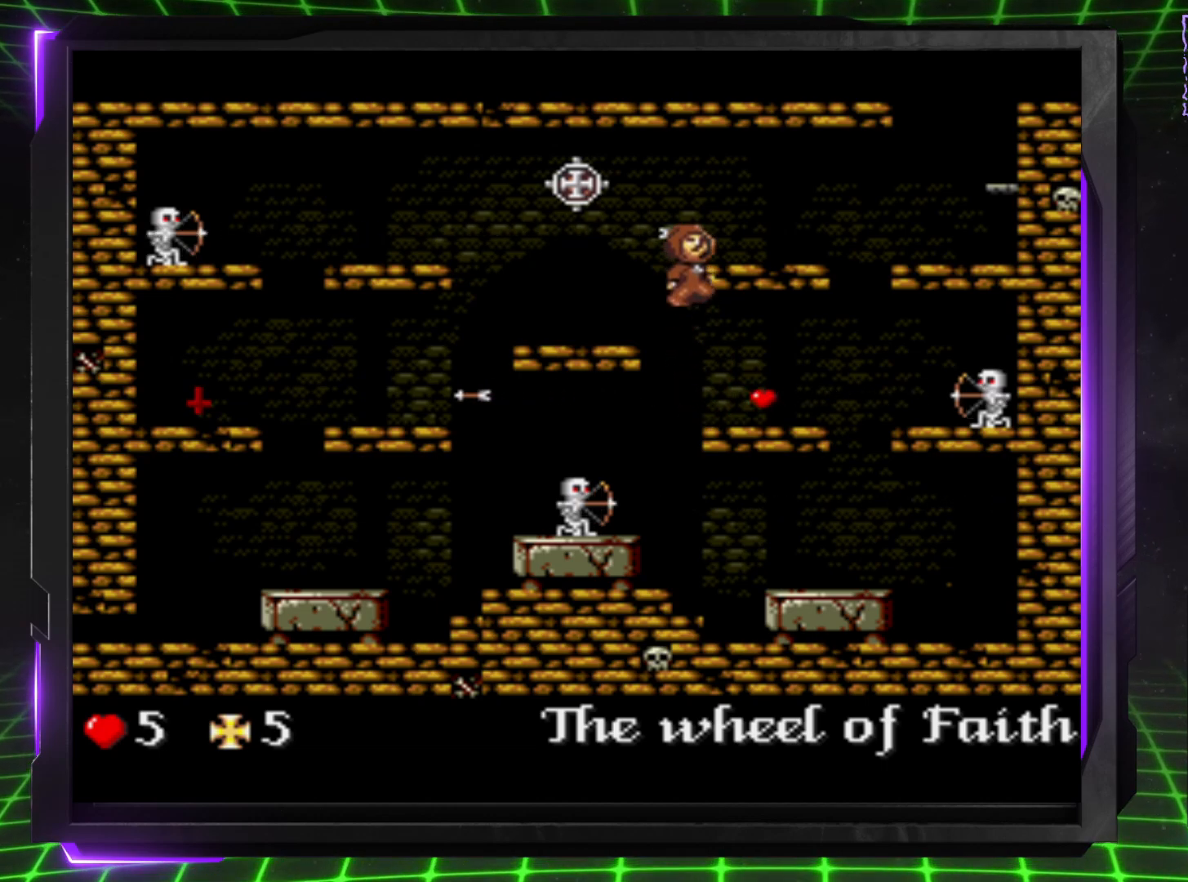
{"buttons": [], "events": [[217, "DPAD_RIGHT", "down"], [350, "DPAD_RIGHT", "up"]]}
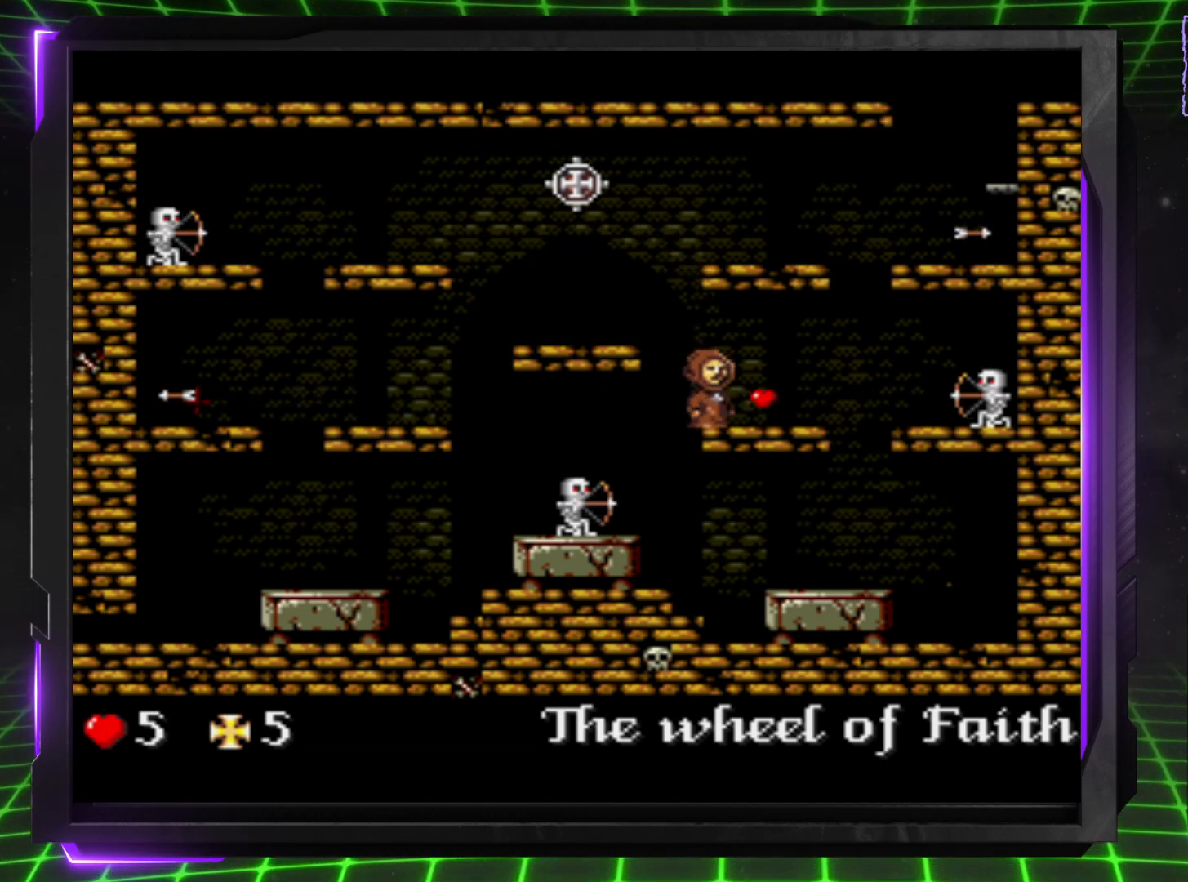
{"buttons": ["DPAD_LEFT"], "events": [[100, "DPAD_LEFT", "down"], [450, "DPAD_LEFT", "up"], [467, "DPAD_LEFT", "down"]]}
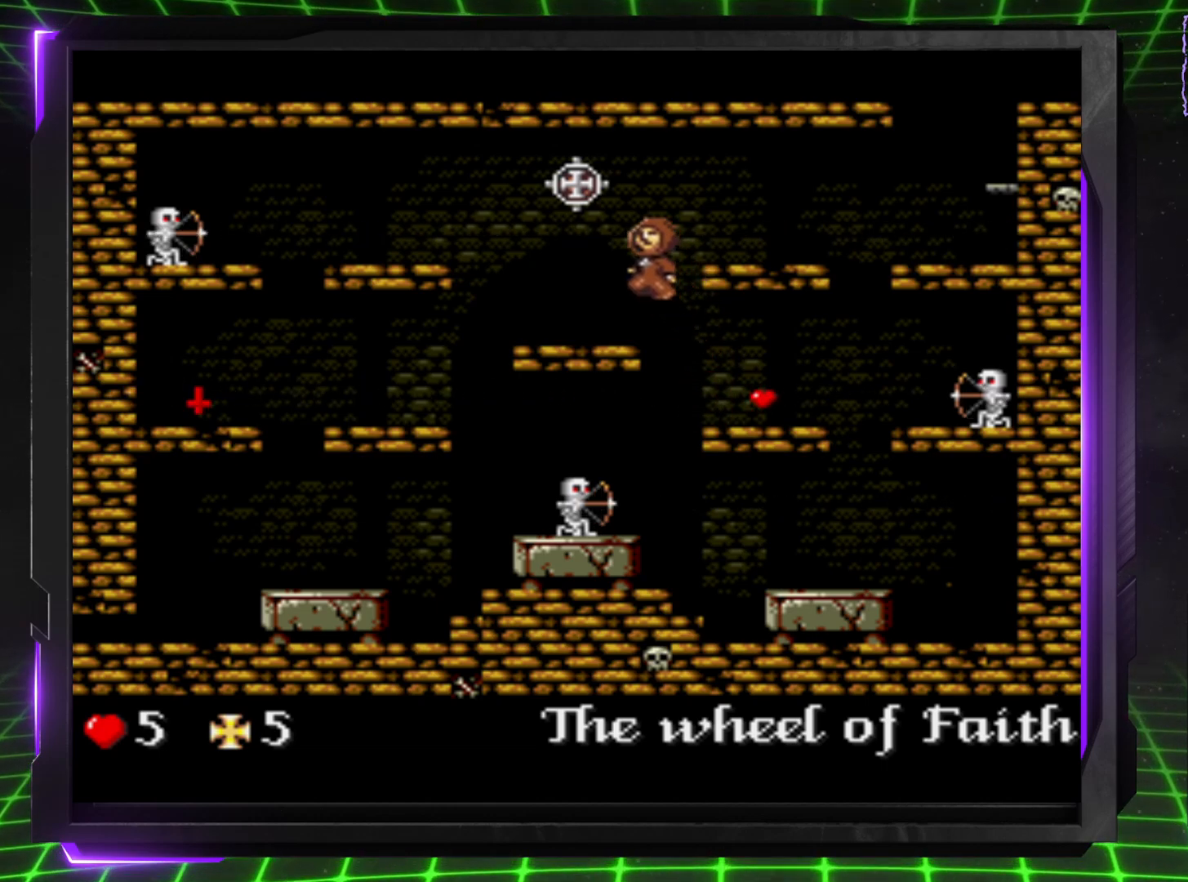
{"buttons": [], "events": [[483, "DPAD_LEFT", "up"]]}
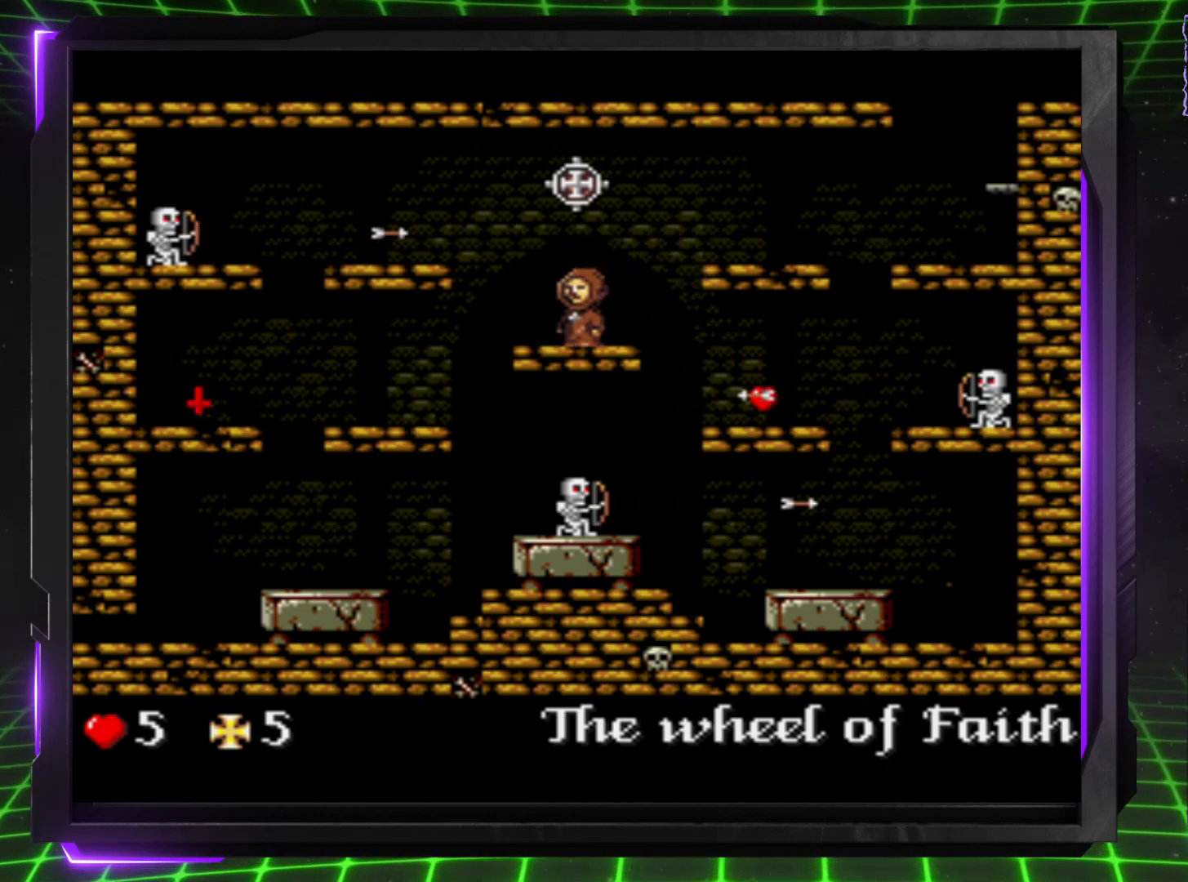
{"buttons": [], "events": []}
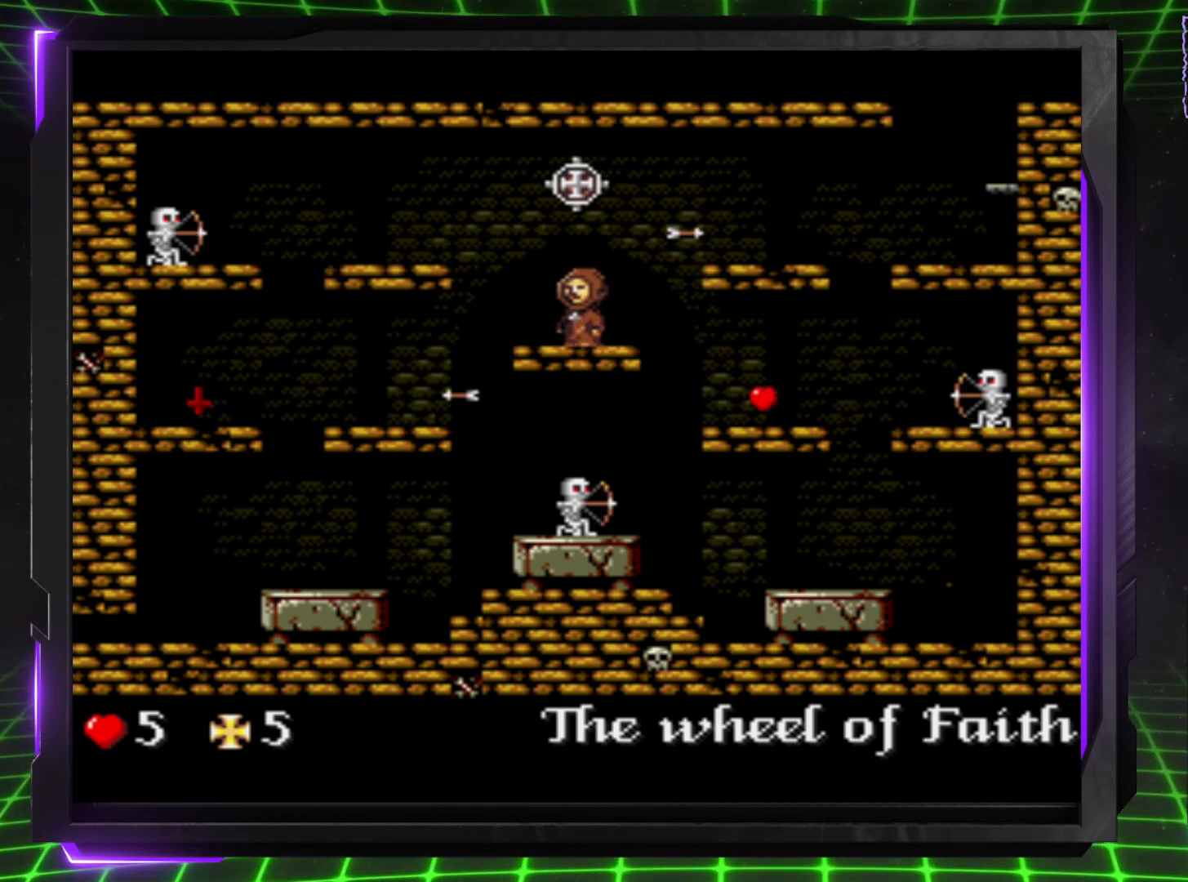
{"buttons": [], "events": []}
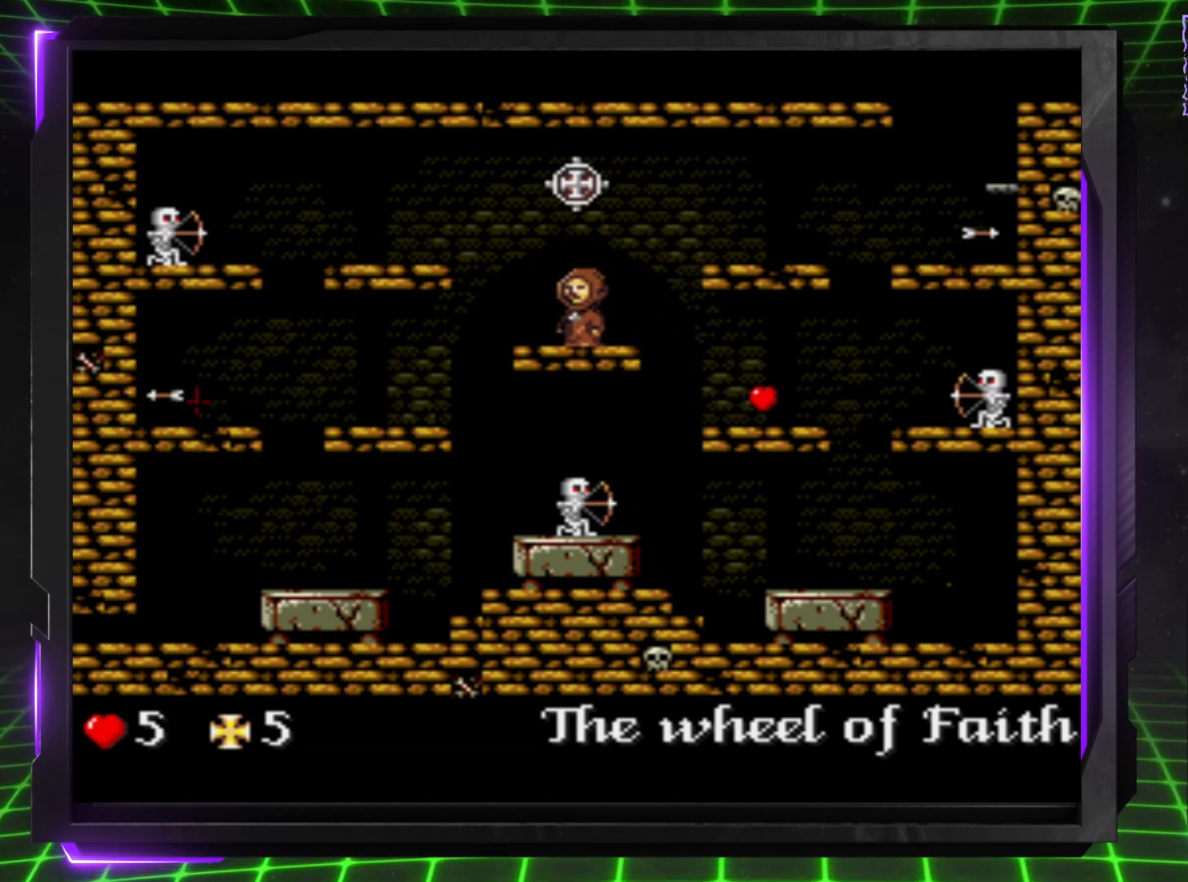
{"buttons": [], "events": []}
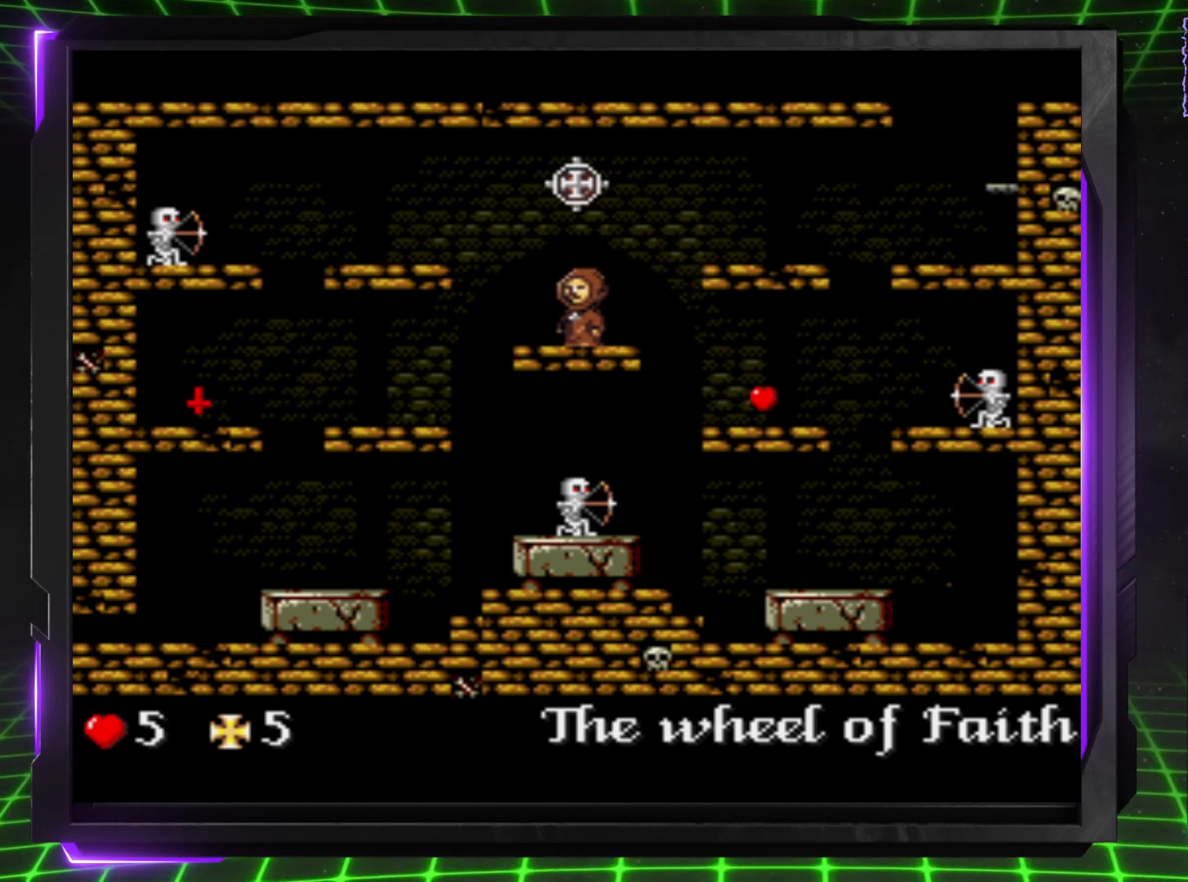
{"buttons": ["DPAD_DOWN"], "events": [[367, "DPAD_DOWN", "down"]]}
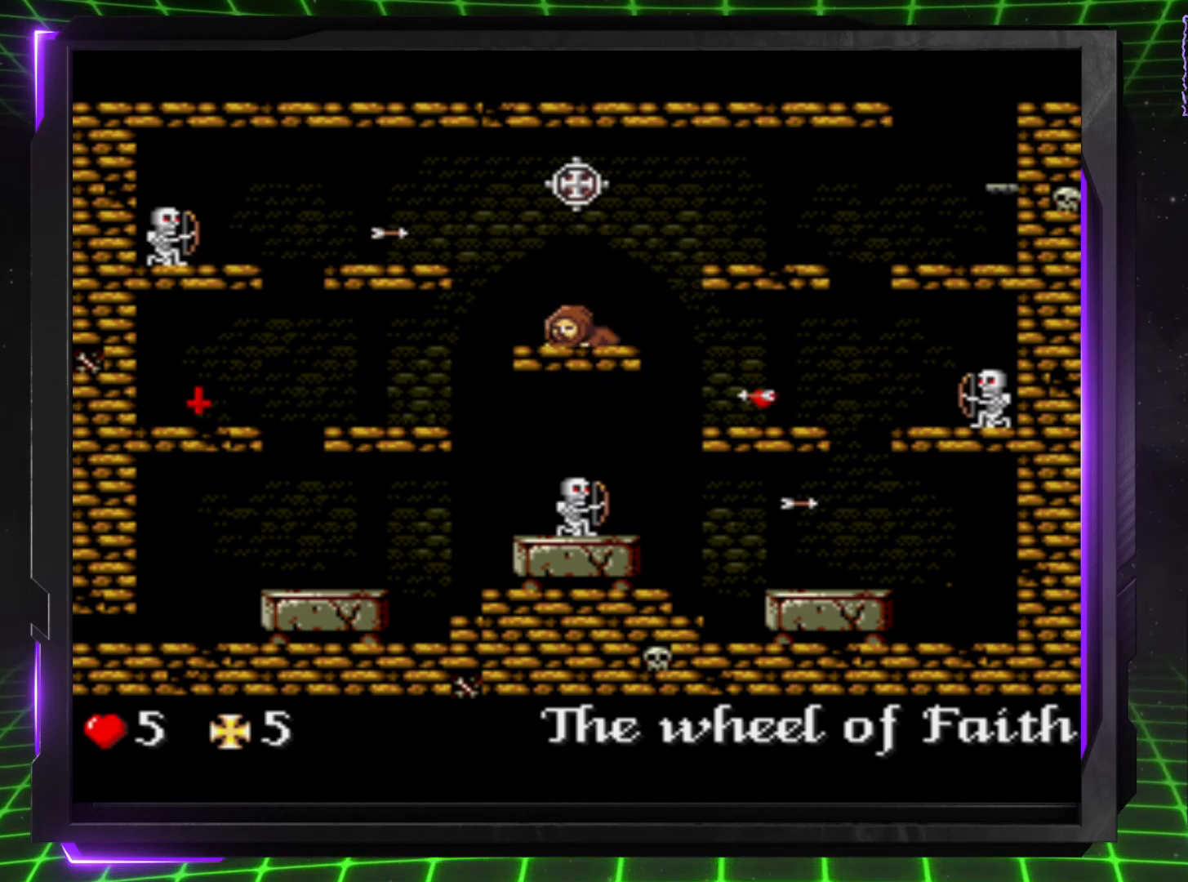
{"buttons": [], "events": [[467, "DPAD_DOWN", "up"]]}
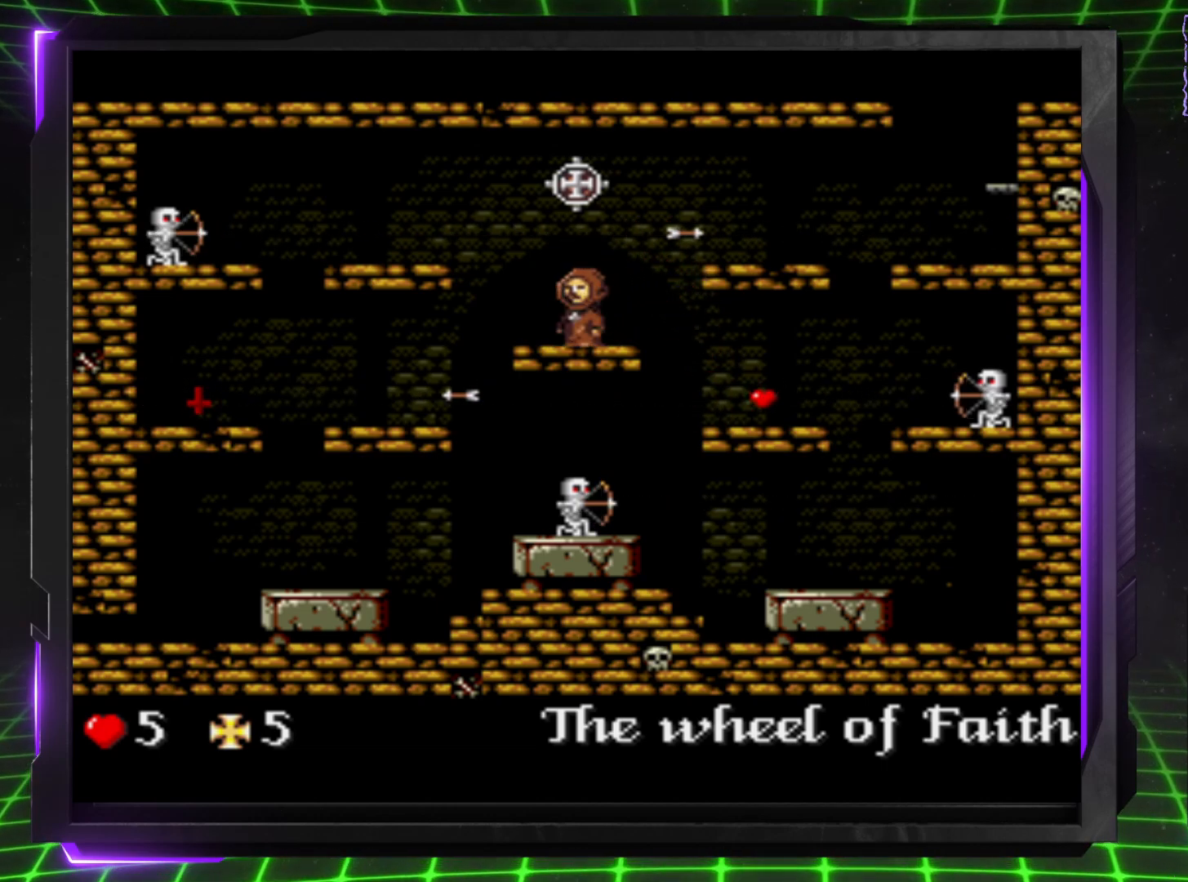
{"buttons": ["DPAD_RIGHT"], "events": [[50, "DPAD_RIGHT", "down"]]}
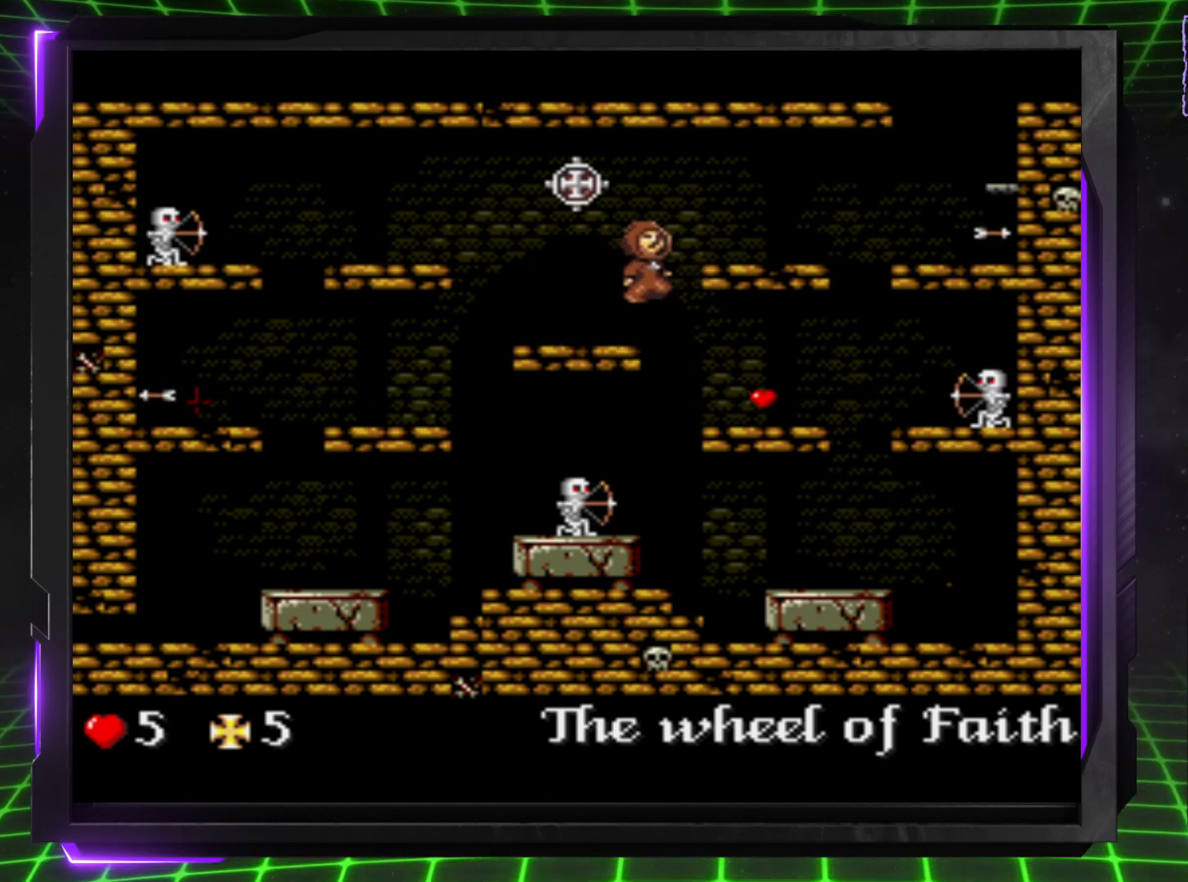
{"buttons": ["DPAD_RIGHT"], "events": []}
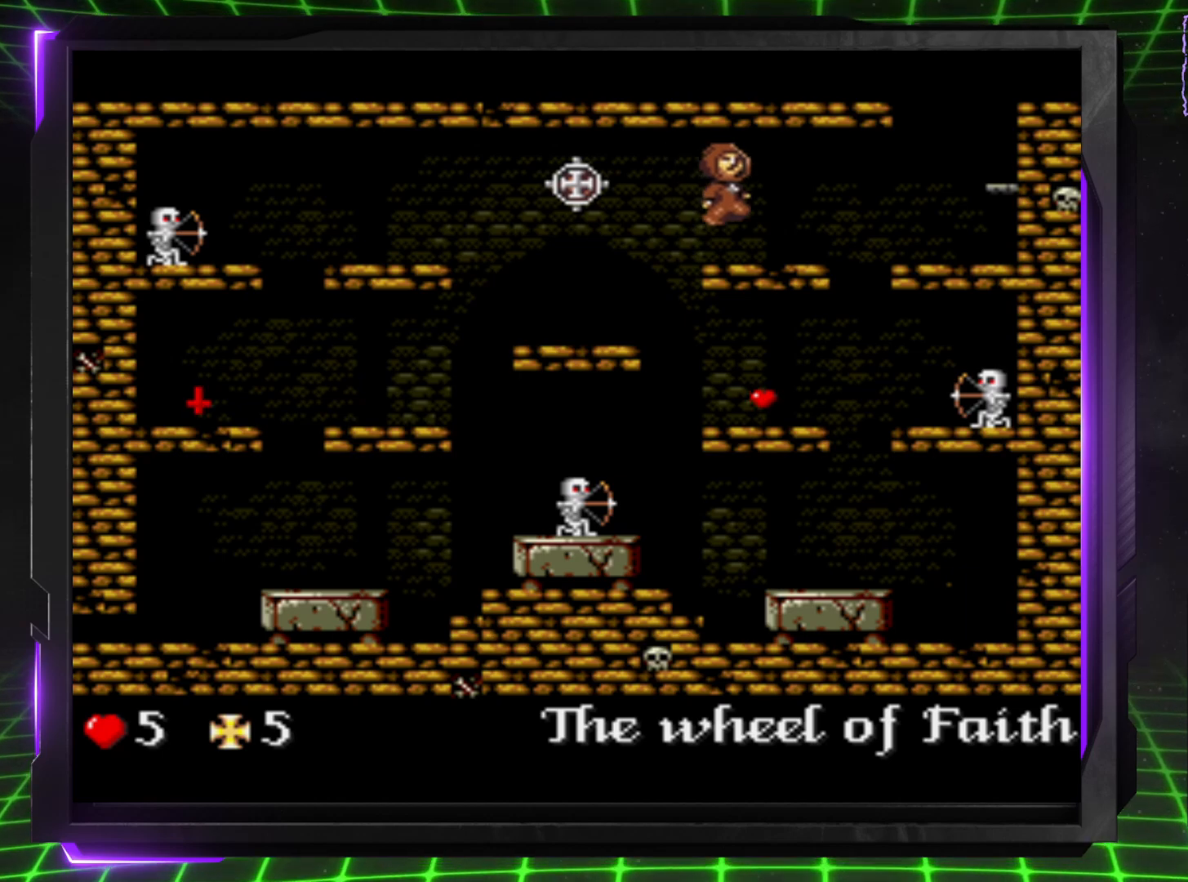
{"buttons": ["DPAD_RIGHT"], "events": []}
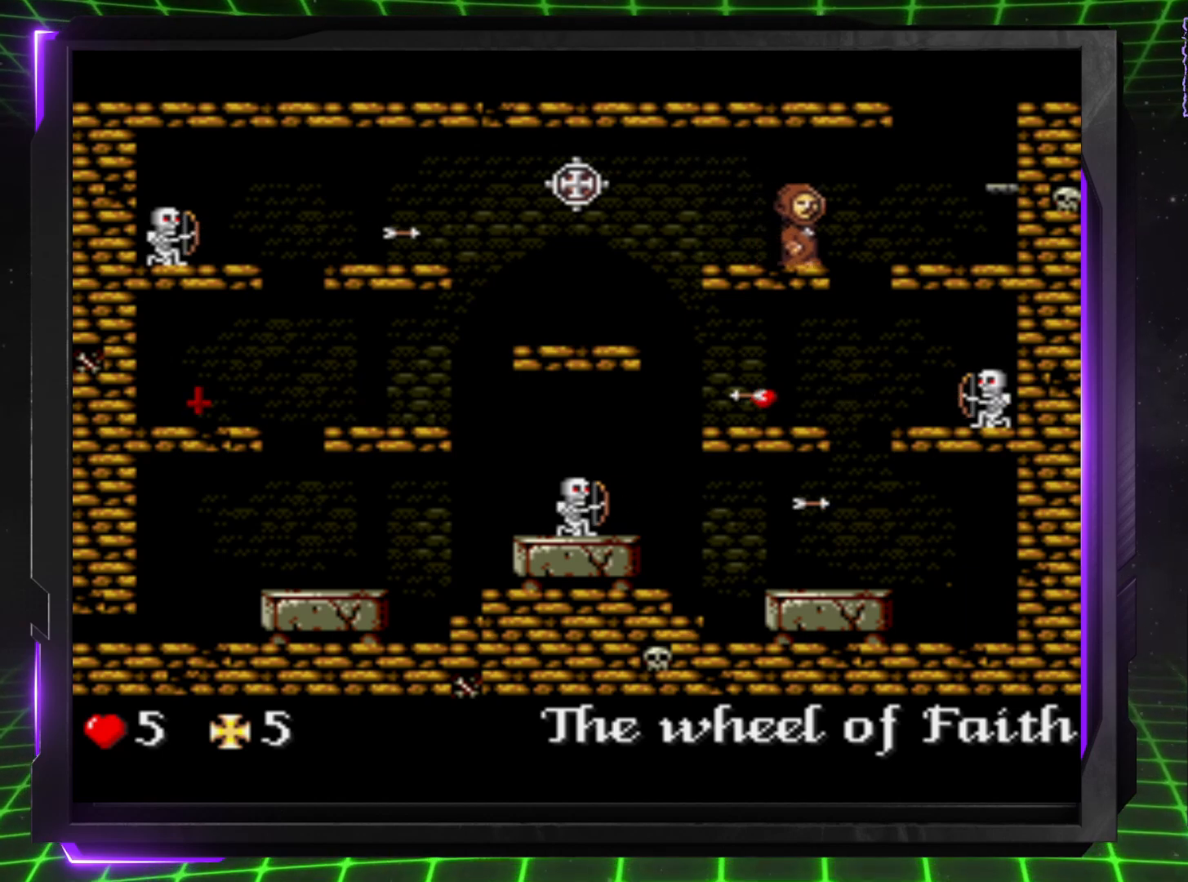
{"buttons": ["DPAD_LEFT"], "events": [[100, "DPAD_RIGHT", "up"], [467, "DPAD_LEFT", "down"]]}
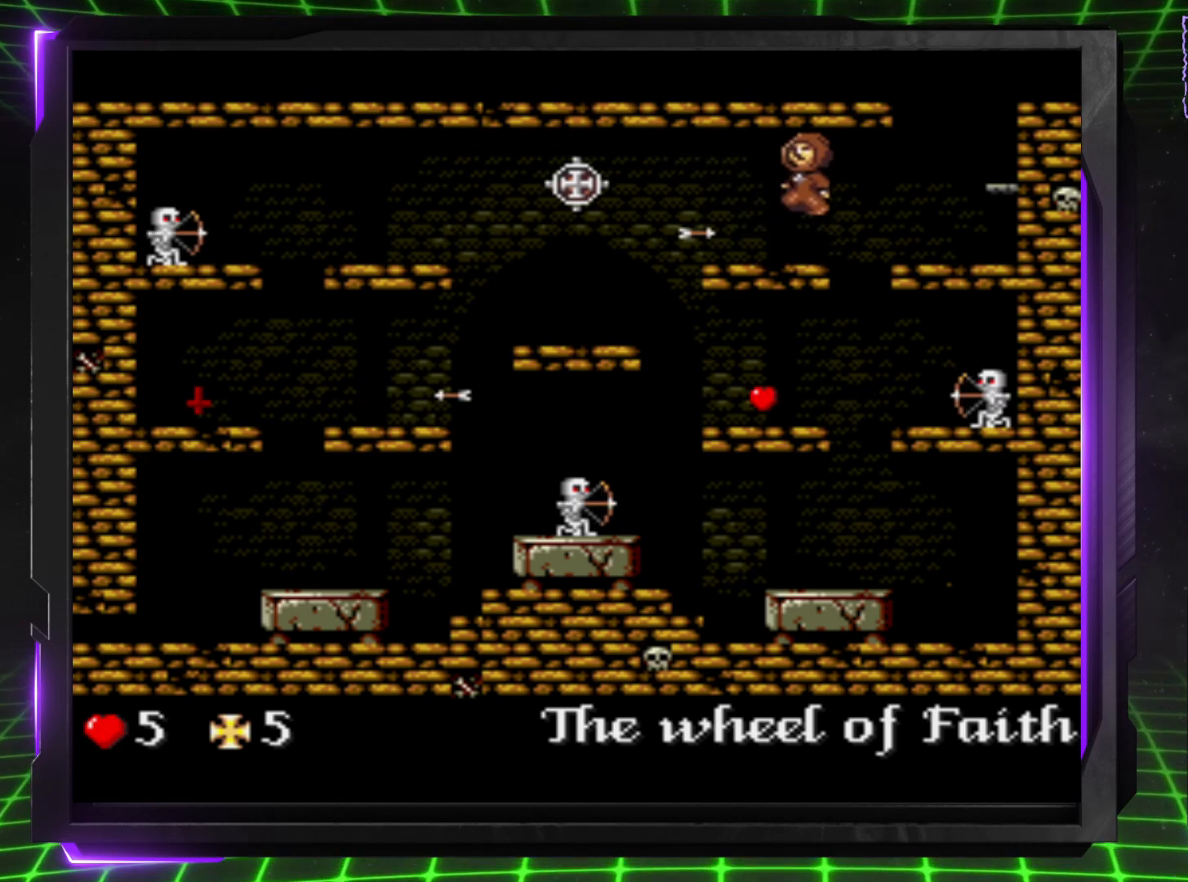
{"buttons": [], "events": [[317, "DPAD_LEFT", "up"]]}
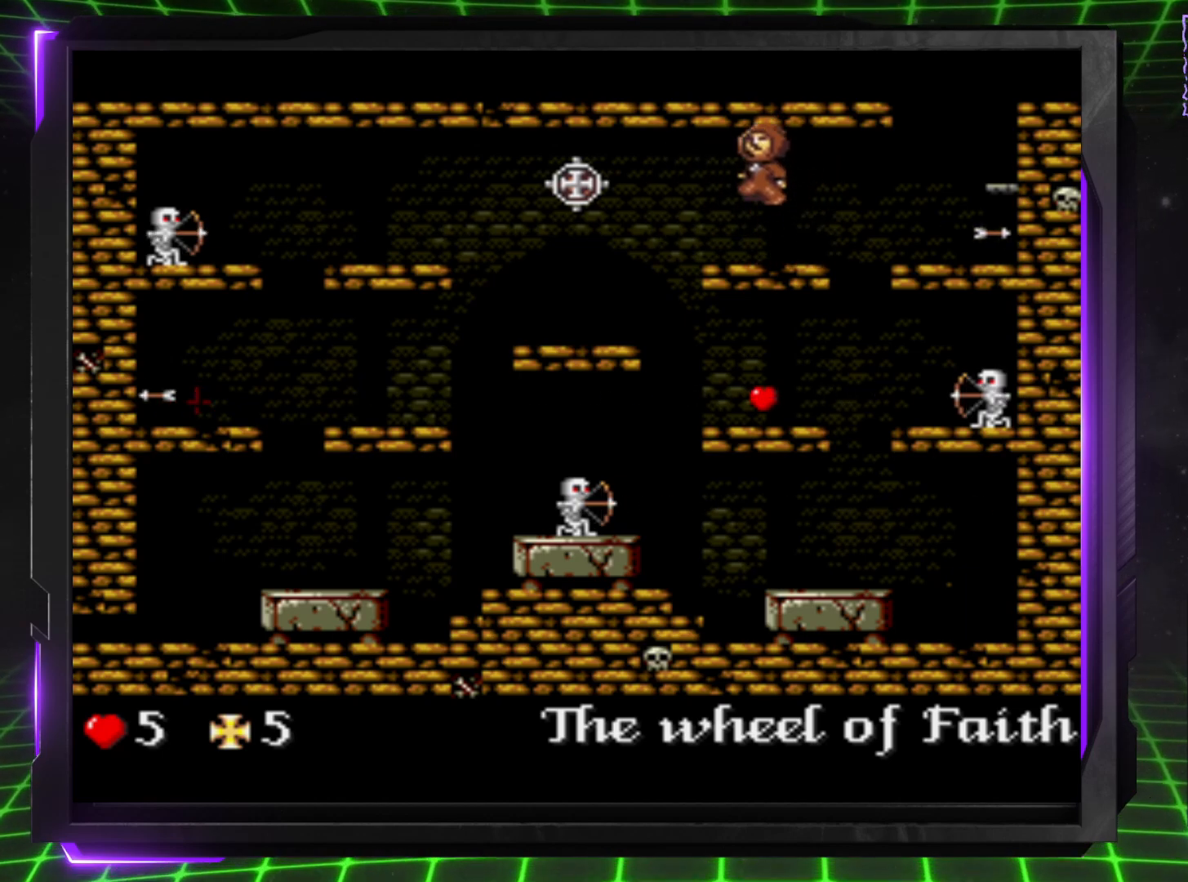
{"buttons": ["DPAD_RIGHT"], "events": [[33, "DPAD_RIGHT", "down"]]}
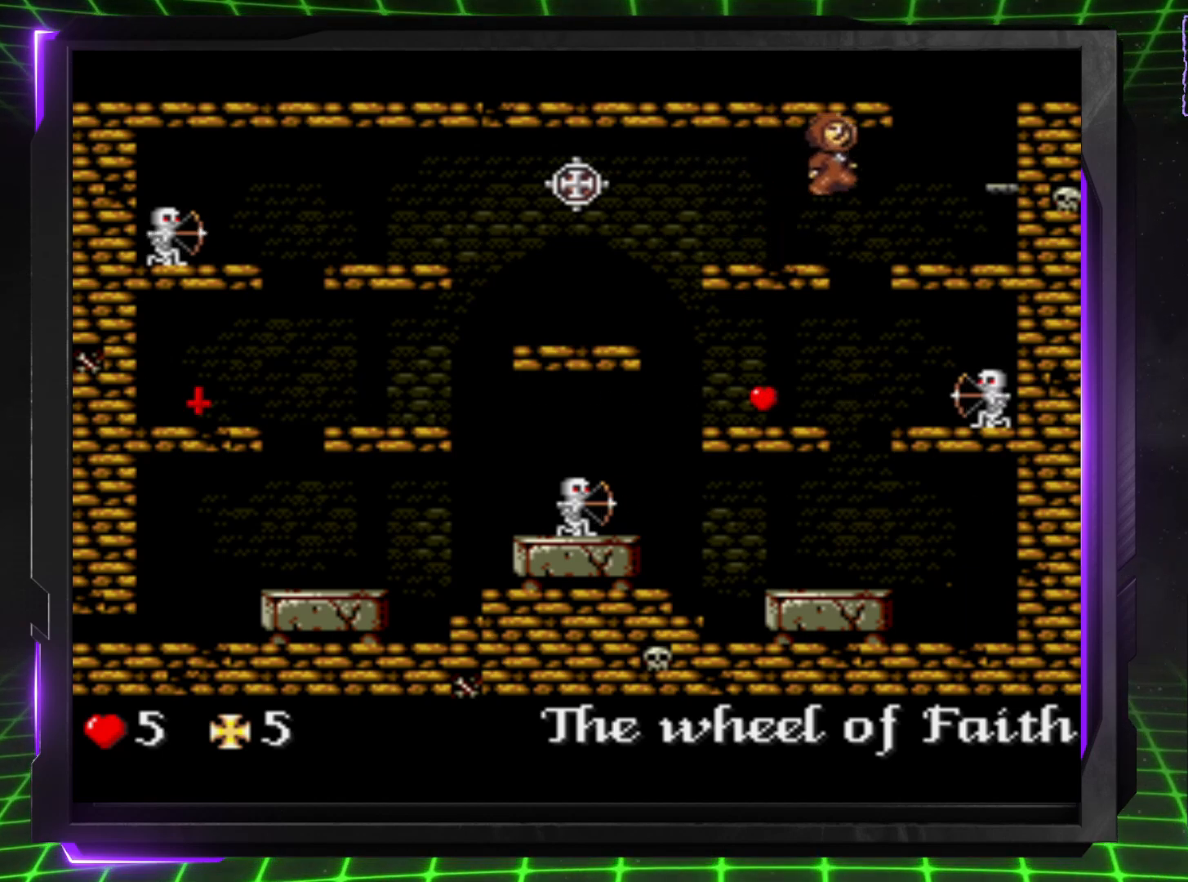
{"buttons": ["DPAD_RIGHT"], "events": []}
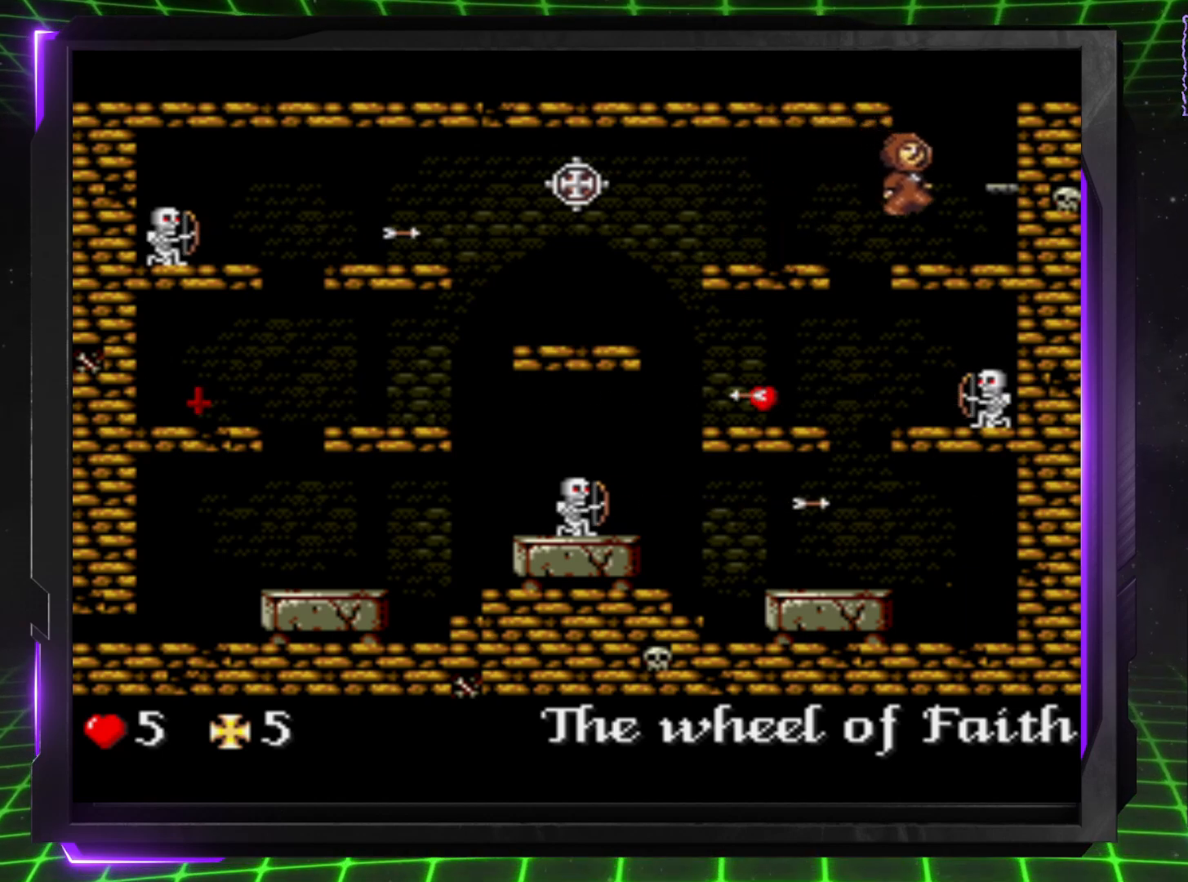
{"buttons": ["DPAD_RIGHT"], "events": []}
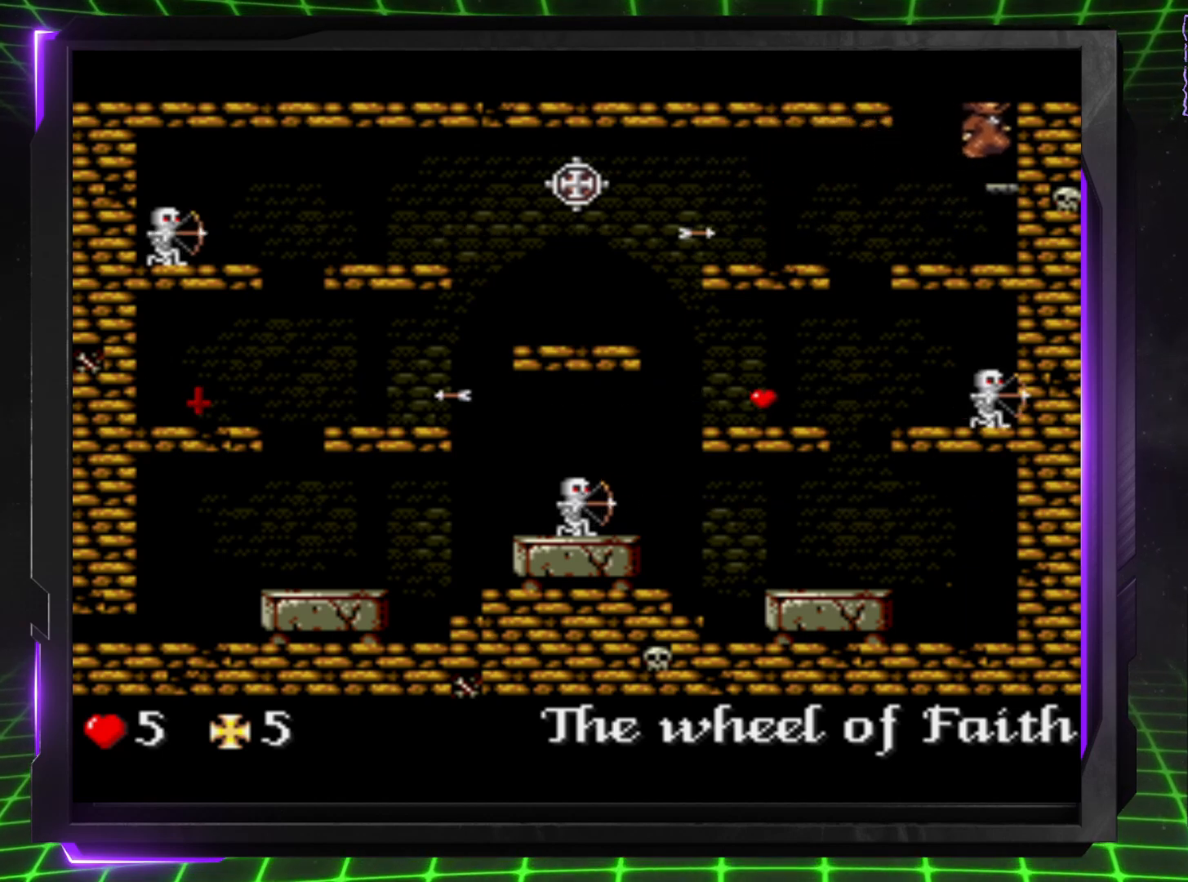
{"buttons": [], "events": [[333, "DPAD_RIGHT", "up"]]}
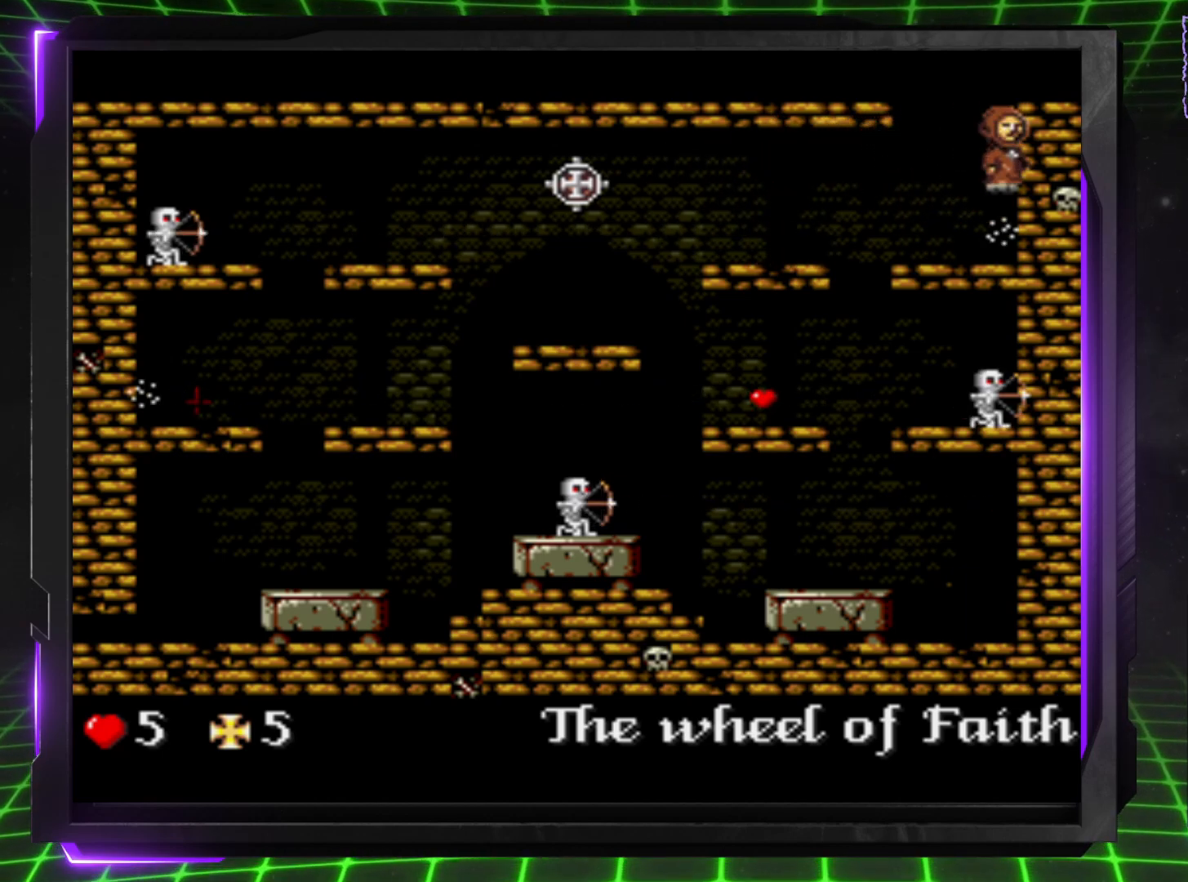
{"buttons": [], "events": []}
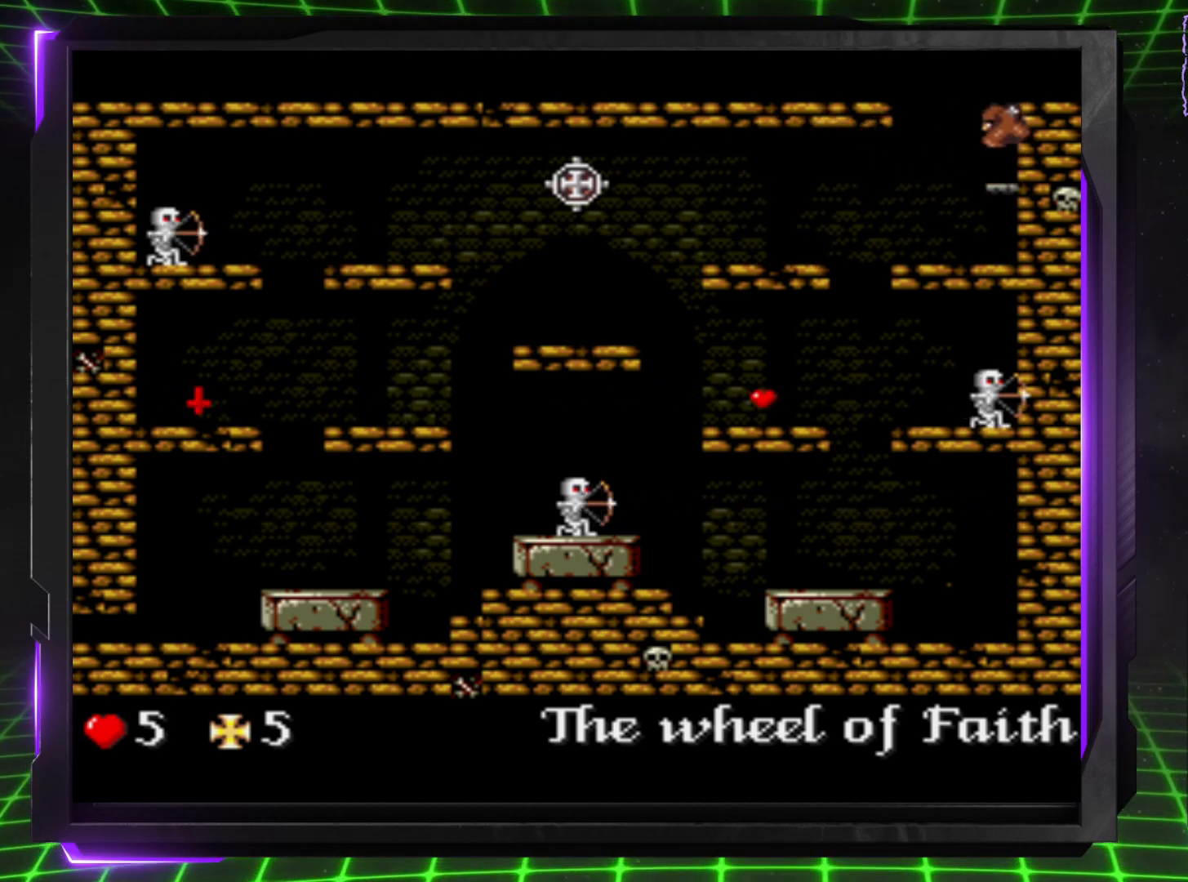
{"buttons": [], "events": []}
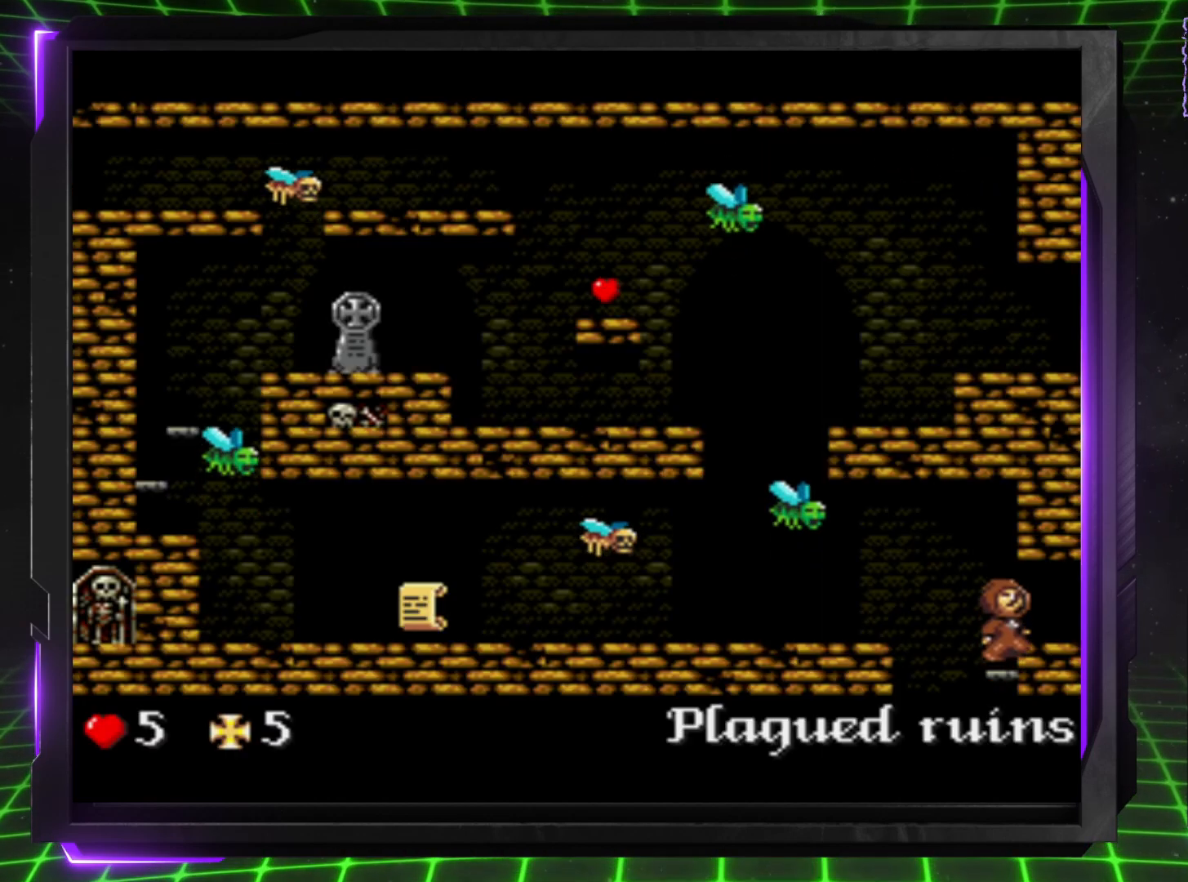
{"buttons": [], "events": []}
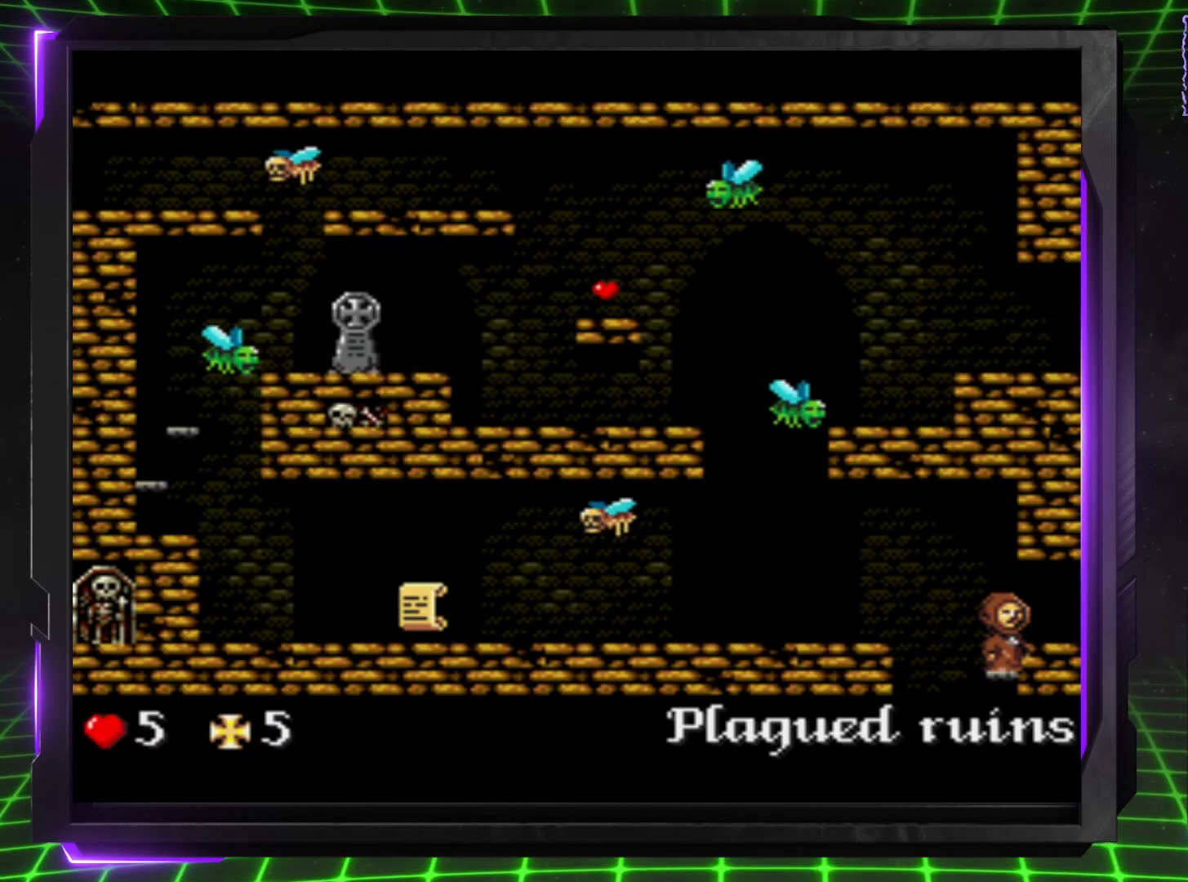
{"buttons": [], "events": [[233, "DPAD_LEFT", "down"], [267, "DPAD_LEFT", "up"]]}
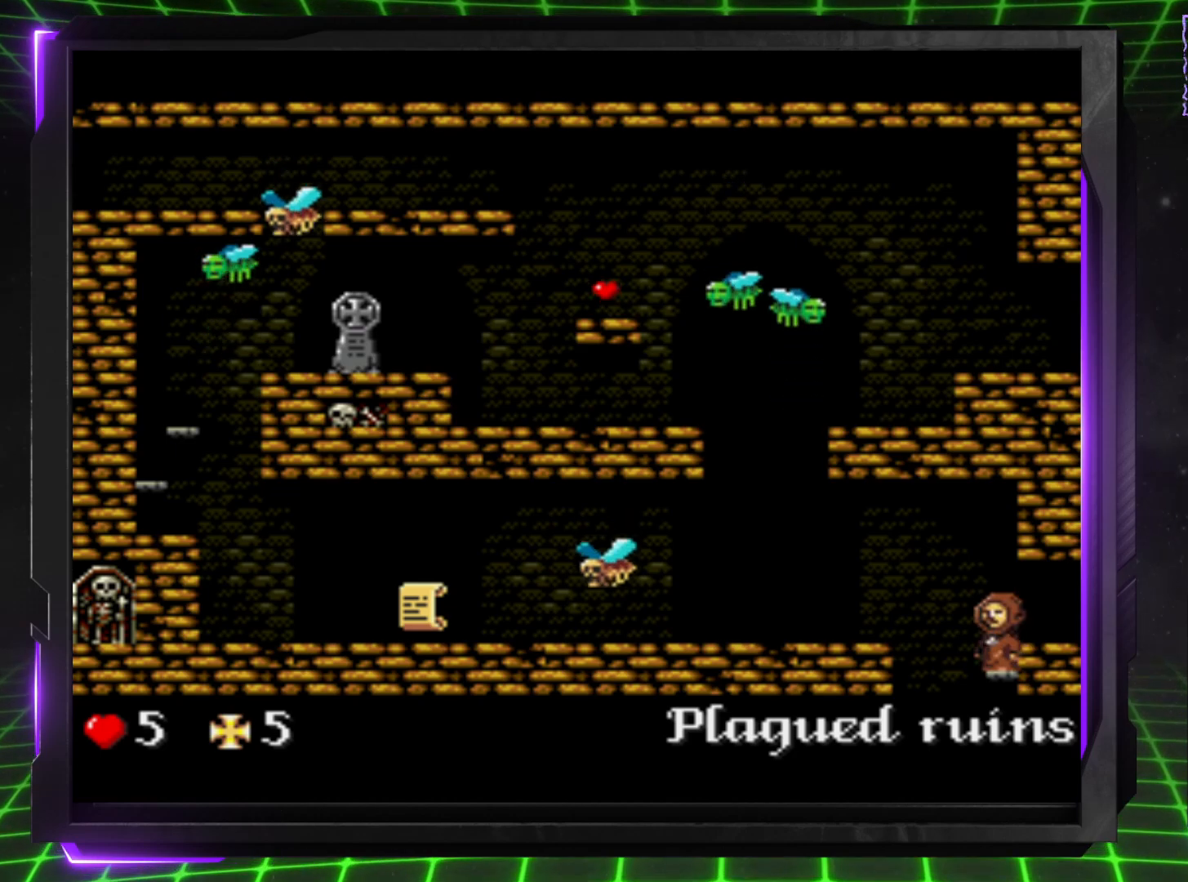
{"buttons": [], "events": []}
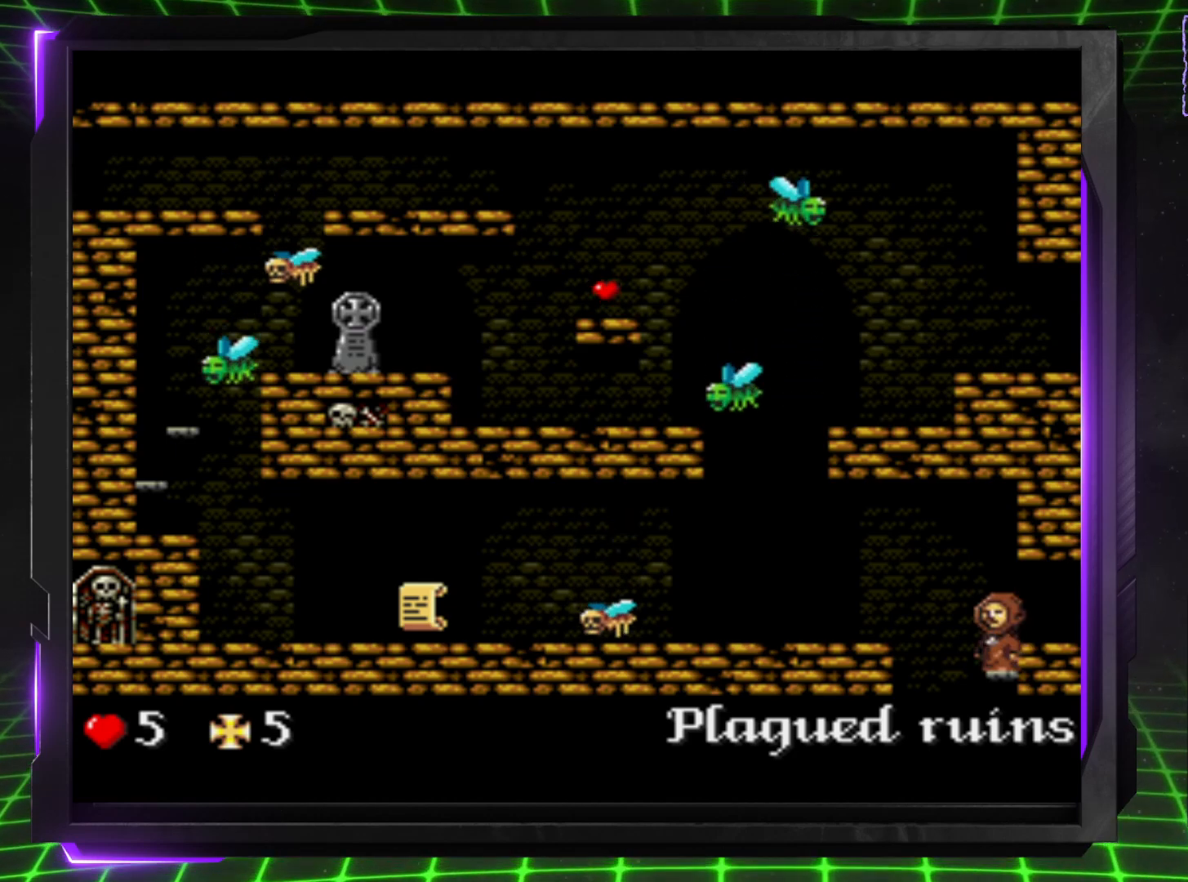
{"buttons": [], "events": []}
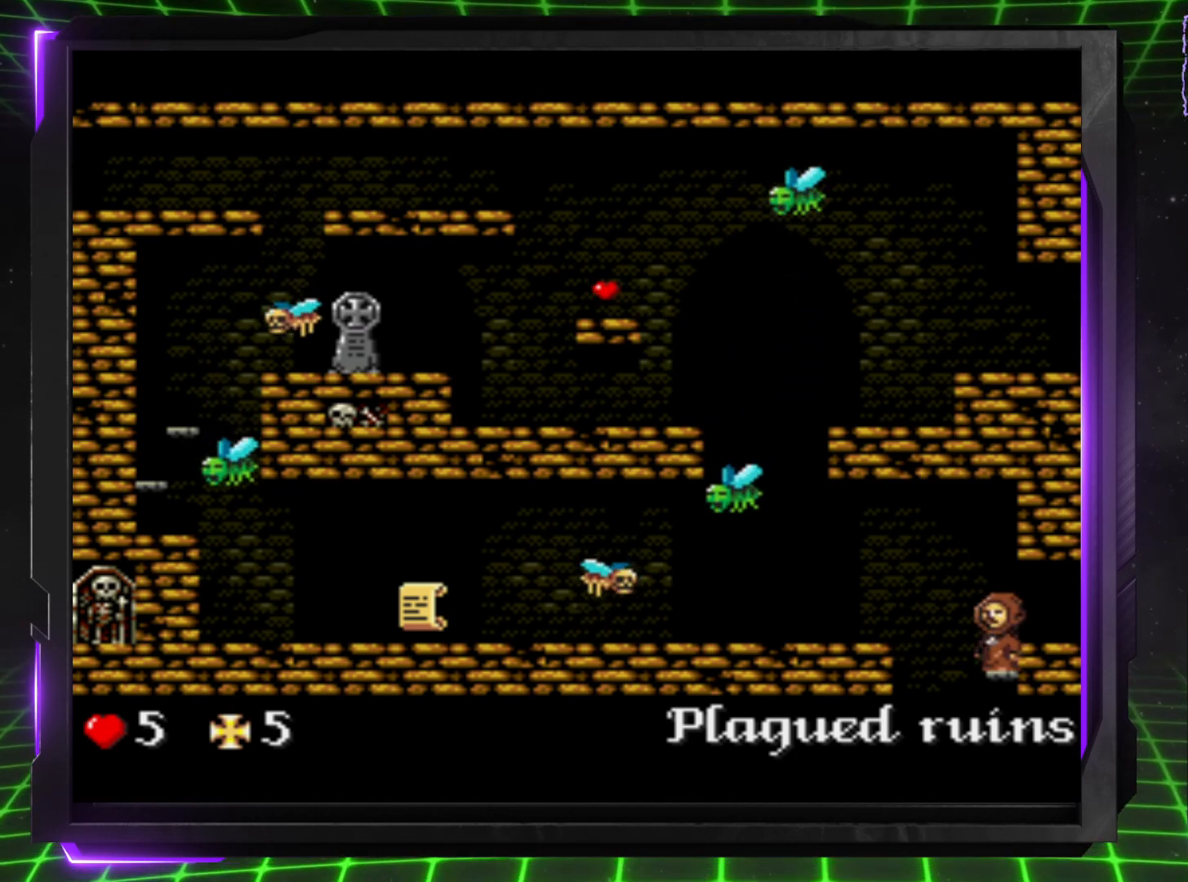
{"buttons": [], "events": []}
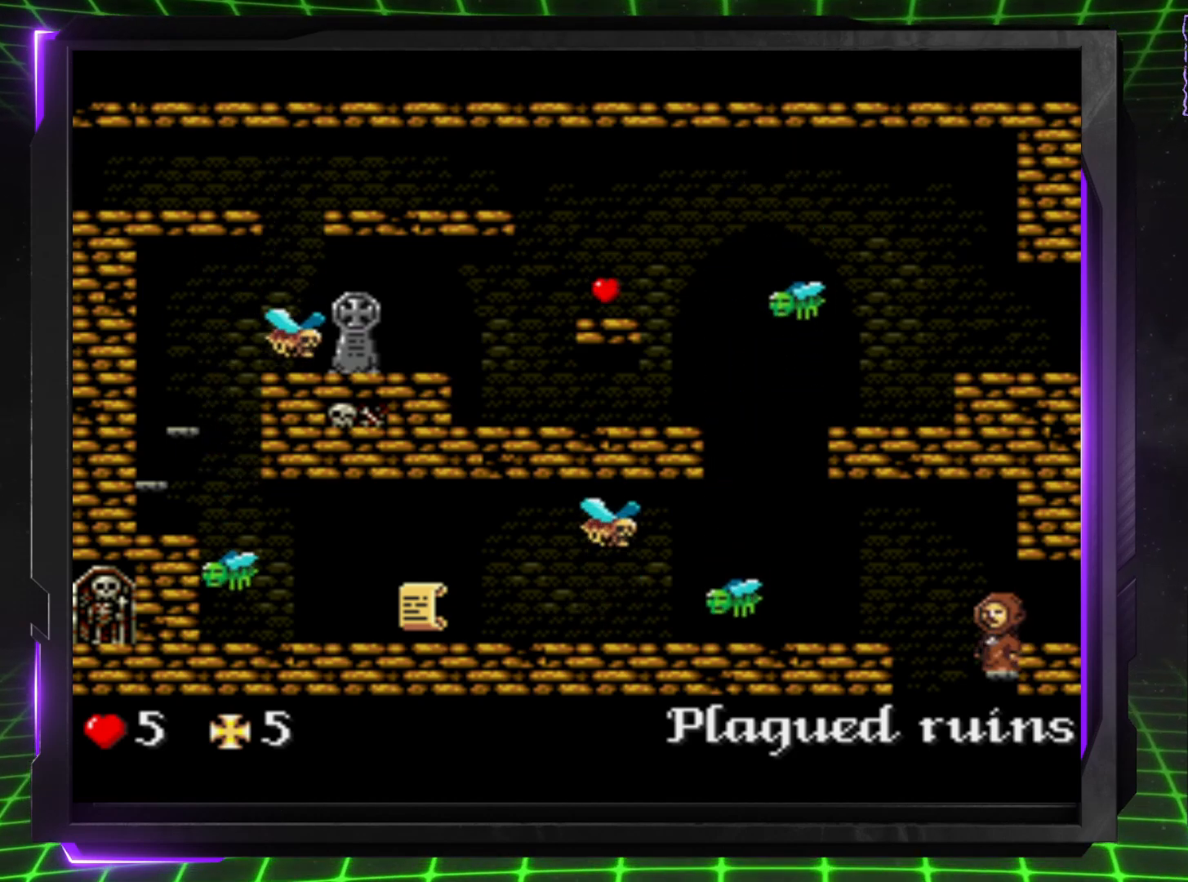
{"buttons": [], "events": []}
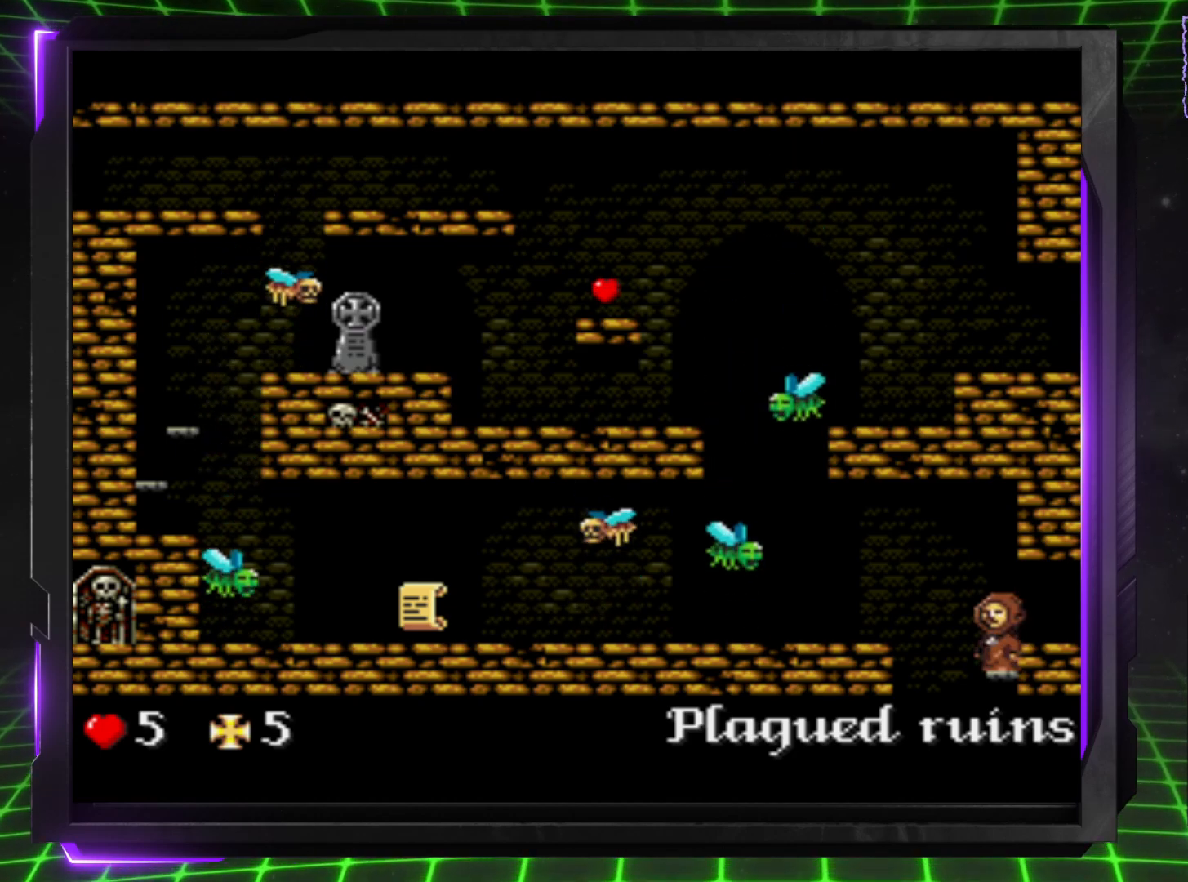
{"buttons": [], "events": []}
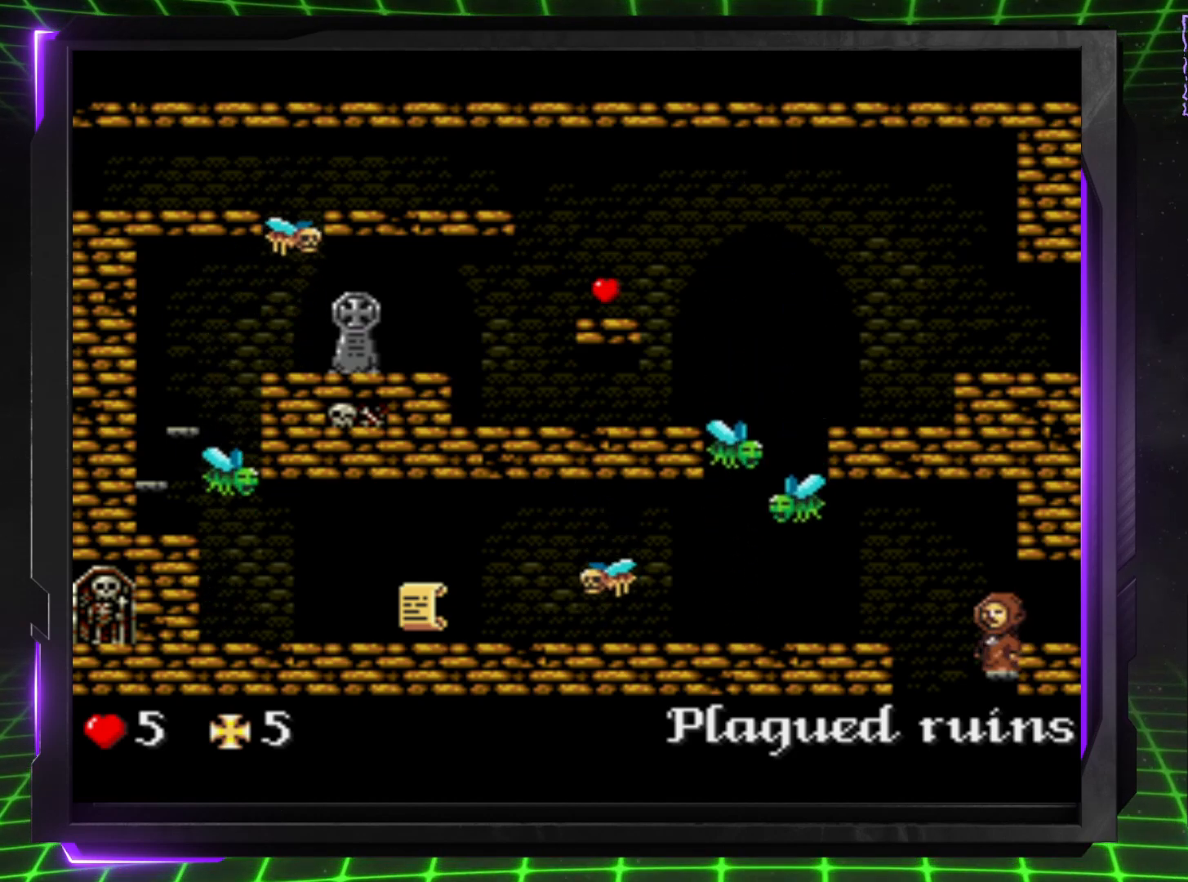
{"buttons": [], "events": []}
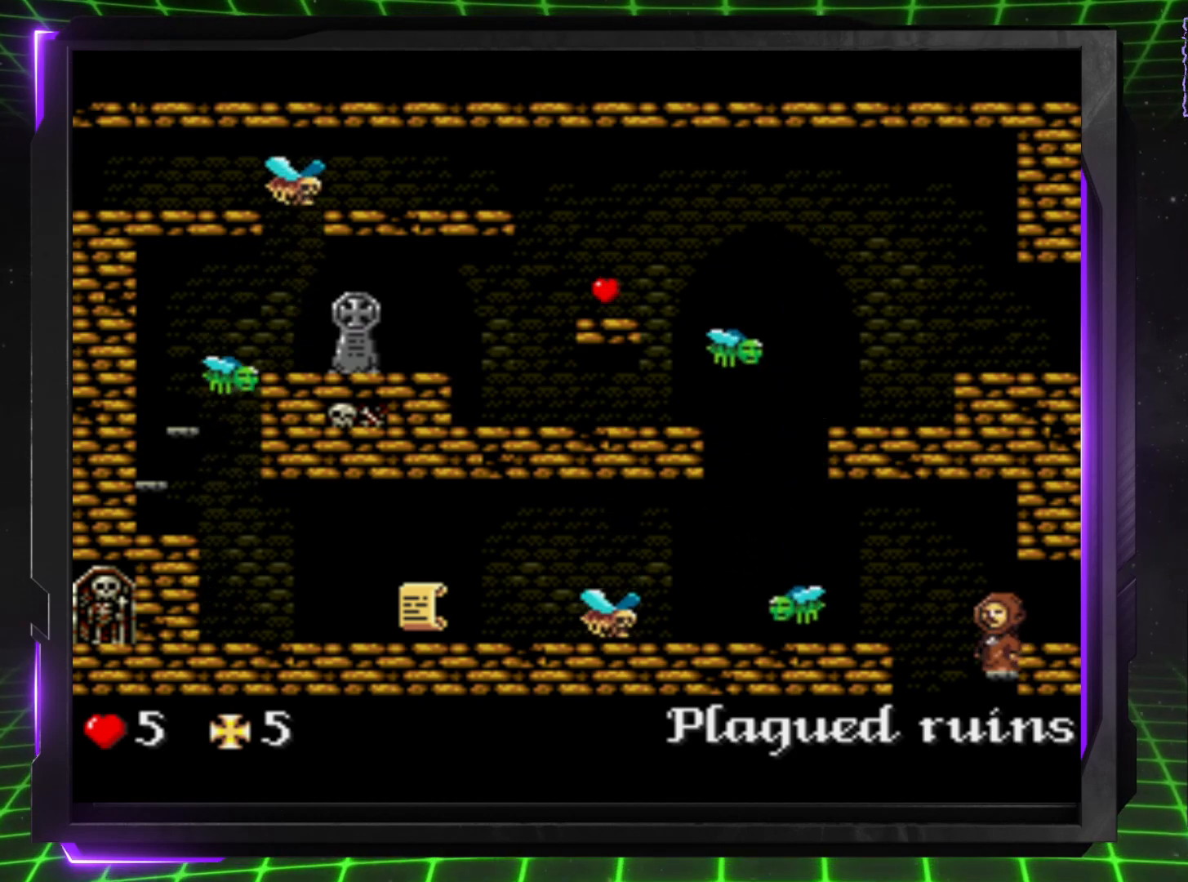
{"buttons": [], "events": []}
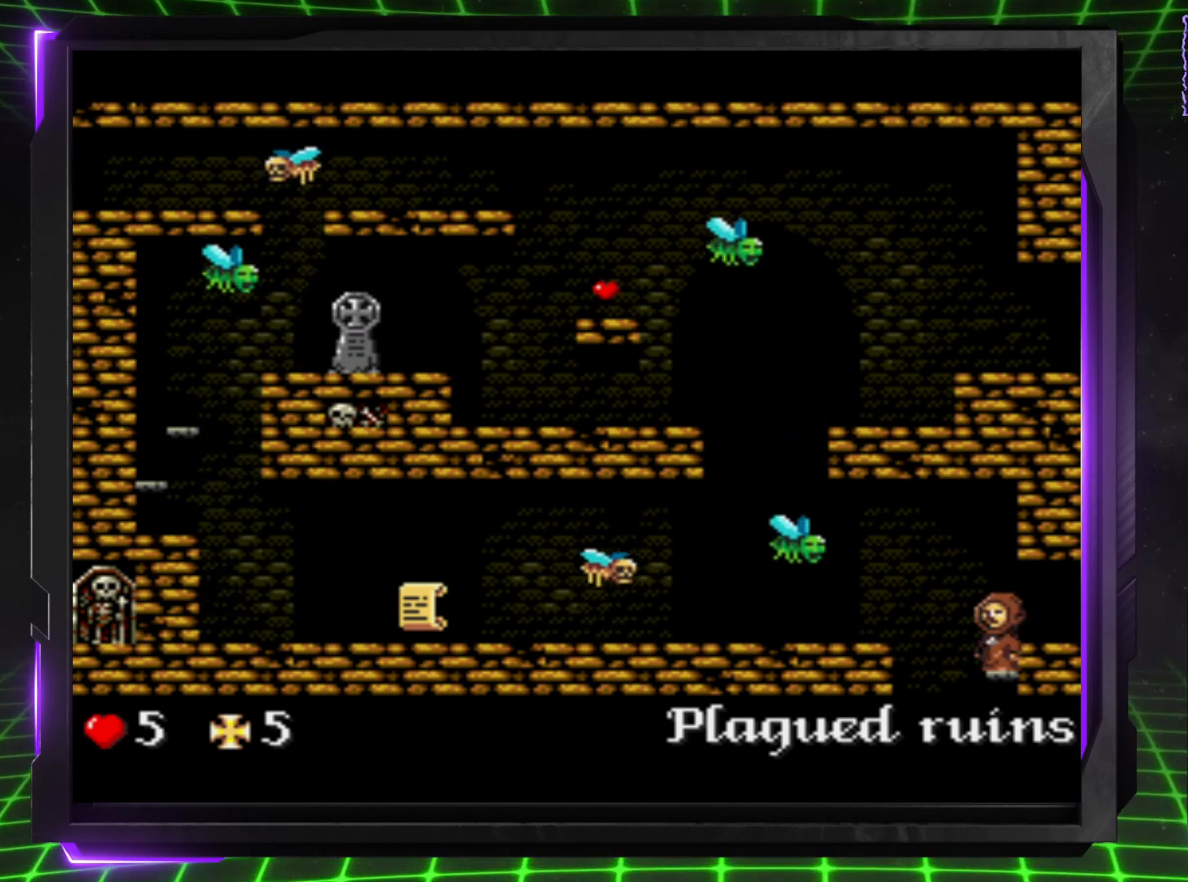
{"buttons": ["DPAD_LEFT"], "events": [[267, "DPAD_LEFT", "down"]]}